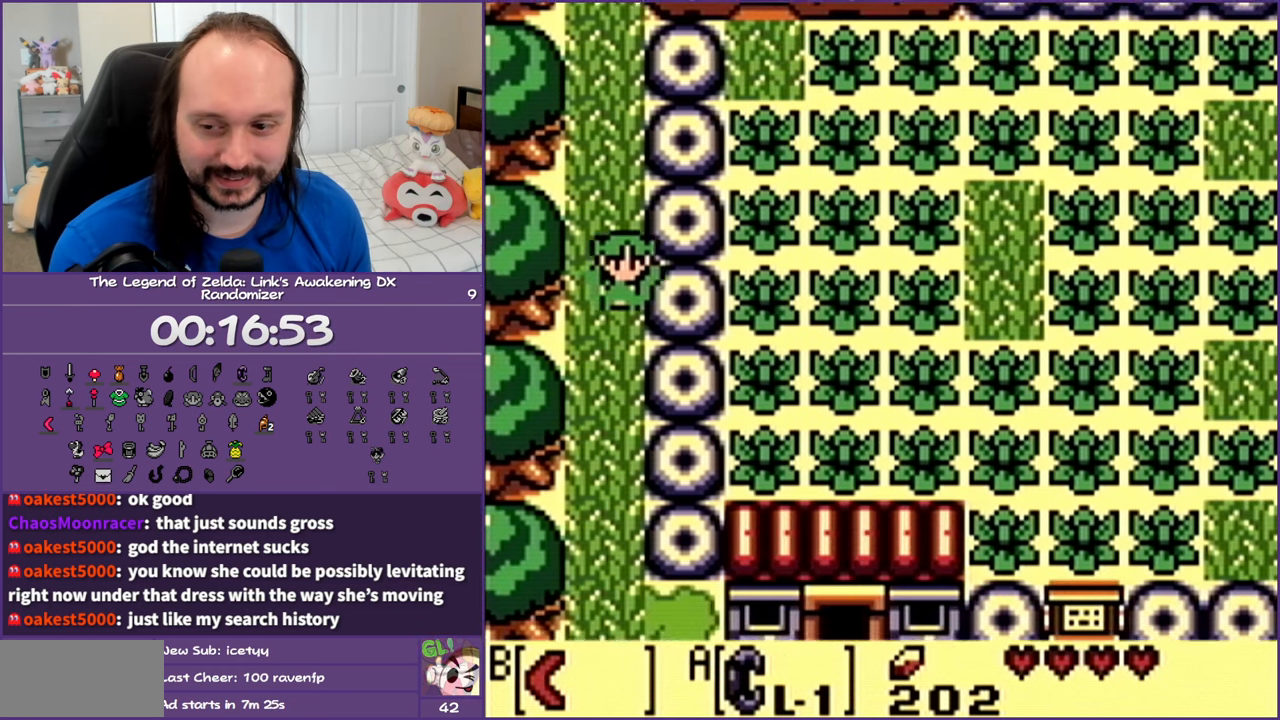
Gameplay with a controller (Nintendo layout); each line is a JSON object with the inputs held at the frame after it. "events" lists button and stick changes between this image and that frame as [ms after this image, input, new state], when the widget could be followed in between. Not read: L3 R3.
{"buttons": ["DPAD_DOWN"], "events": []}
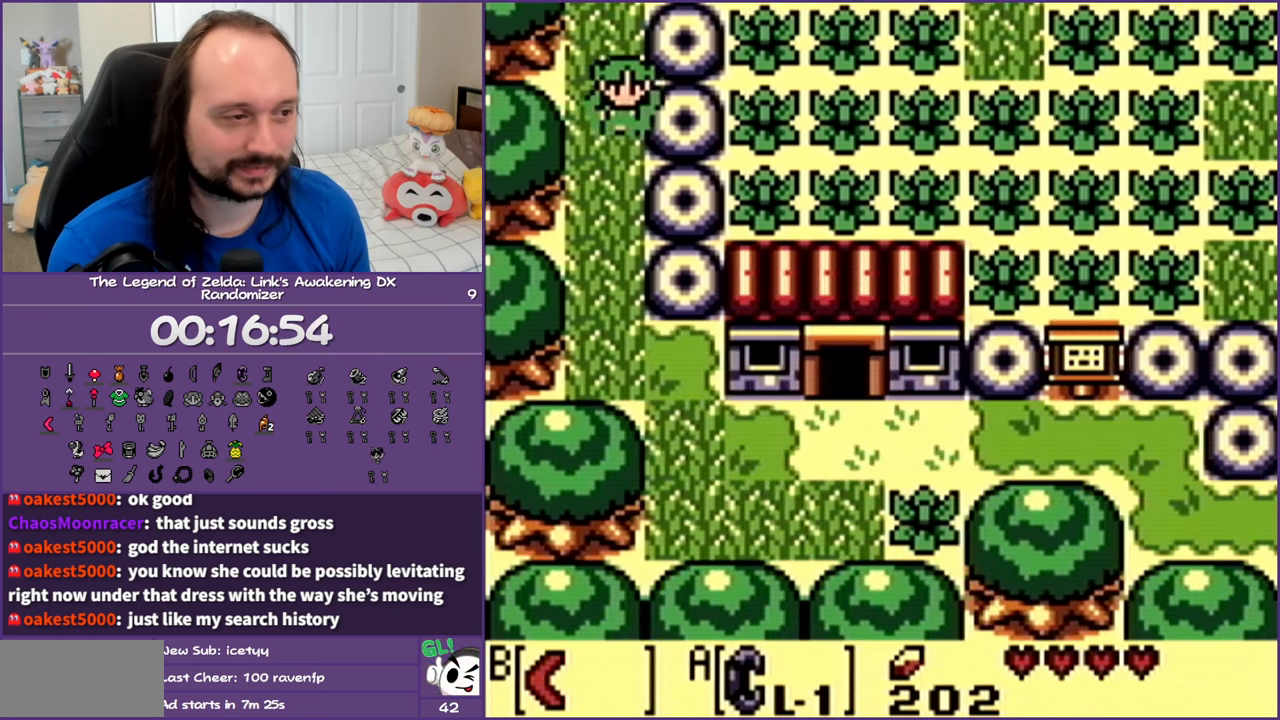
{"buttons": ["DPAD_DOWN"], "events": []}
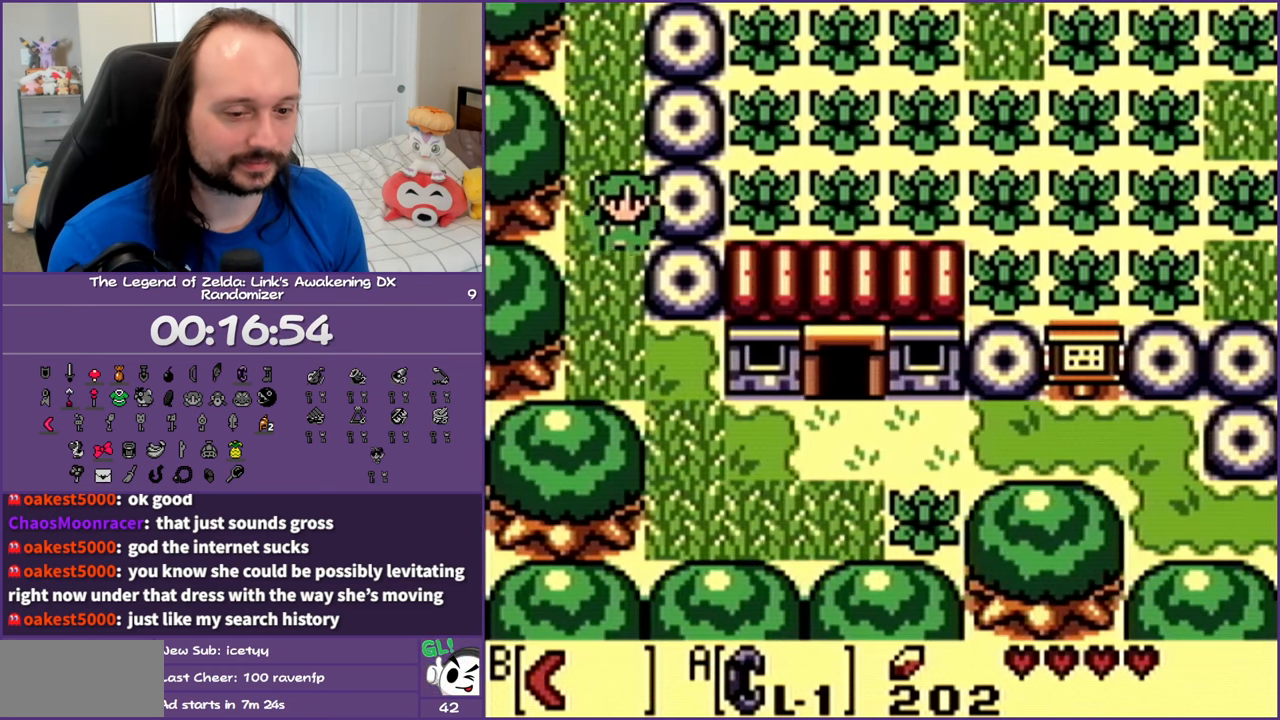
{"buttons": ["DPAD_DOWN", "DPAD_RIGHT"], "events": [[417, "DPAD_RIGHT", "down"]]}
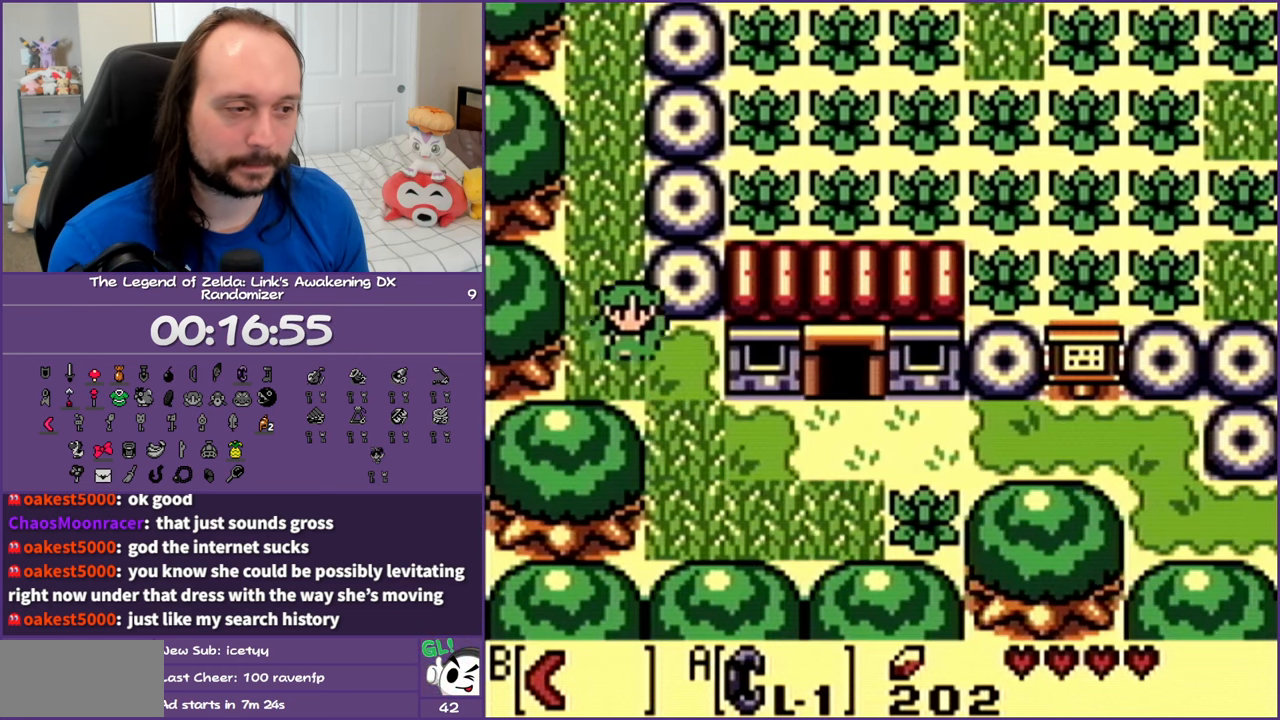
{"buttons": ["DPAD_RIGHT"], "events": [[383, "DPAD_DOWN", "up"]]}
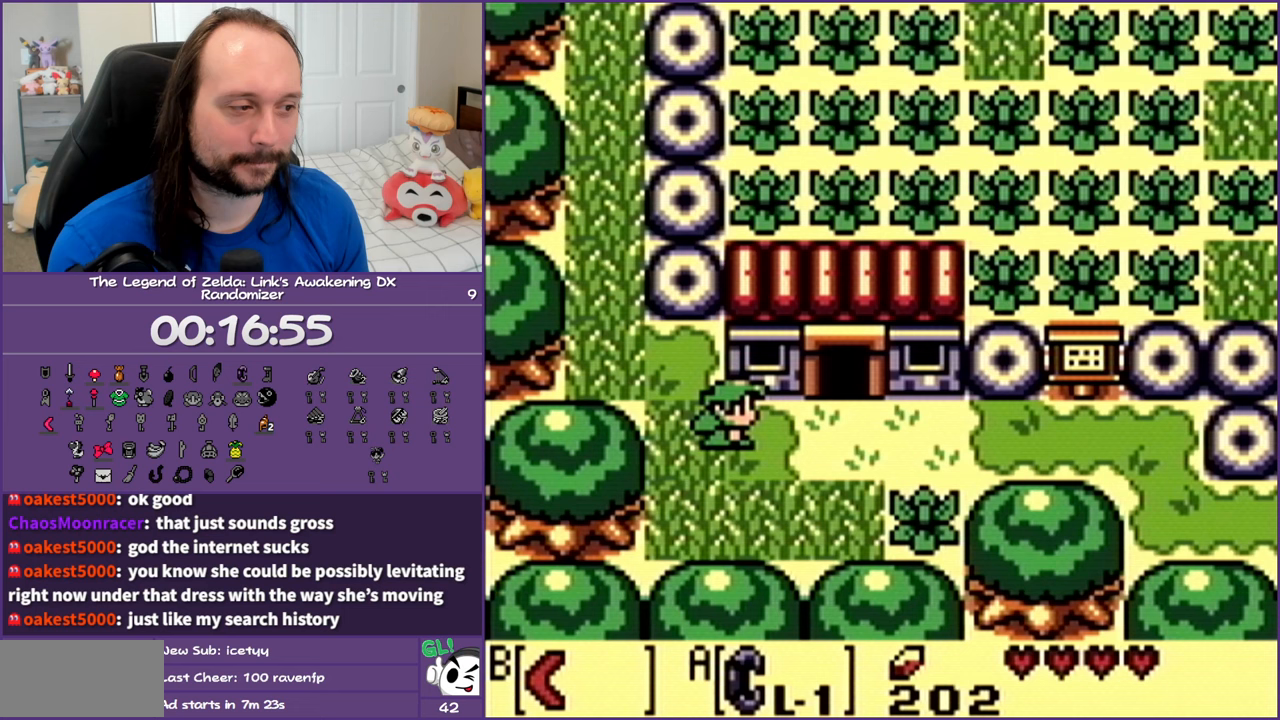
{"buttons": ["DPAD_RIGHT"], "events": []}
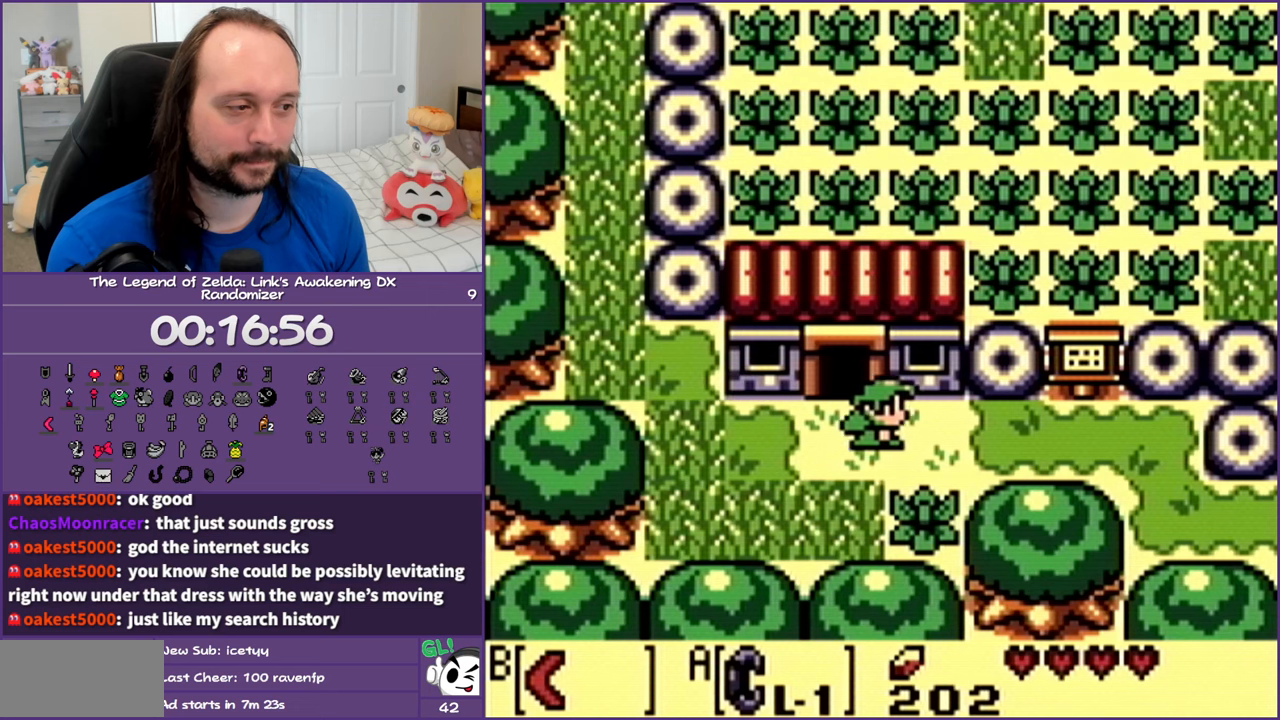
{"buttons": ["DPAD_RIGHT"], "events": []}
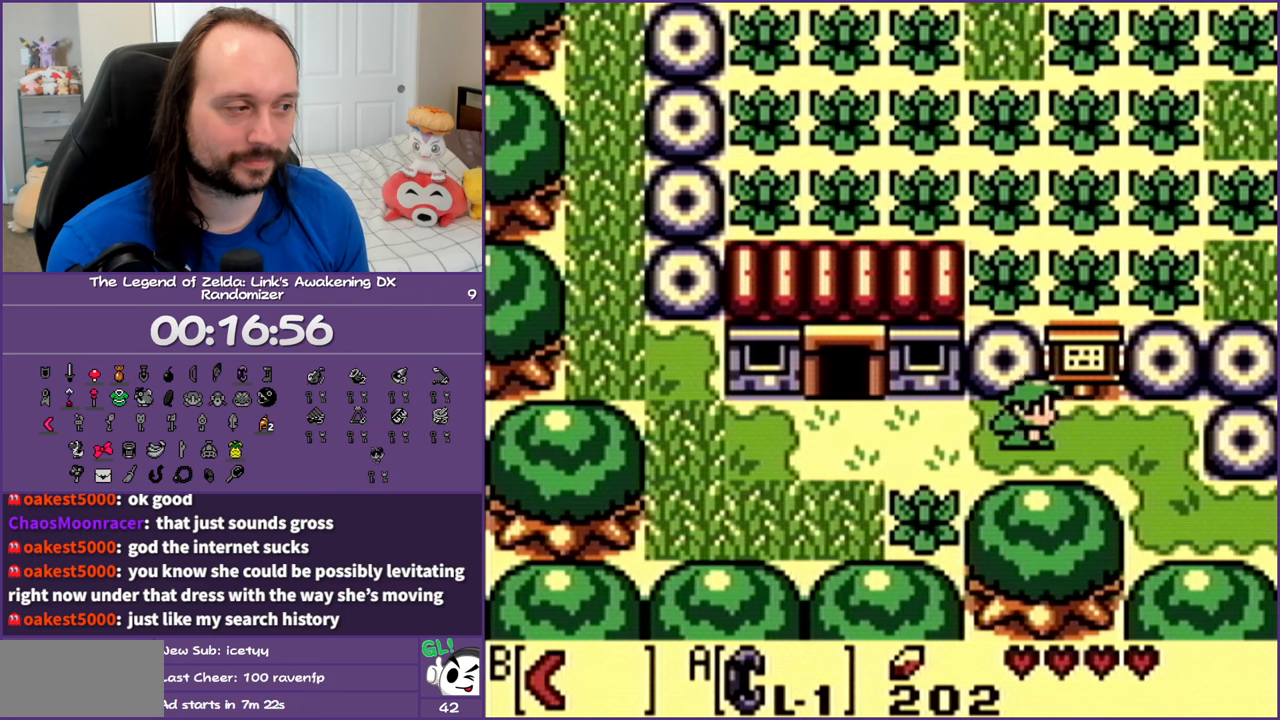
{"buttons": ["DPAD_DOWN", "DPAD_RIGHT"], "events": [[250, "DPAD_DOWN", "down"]]}
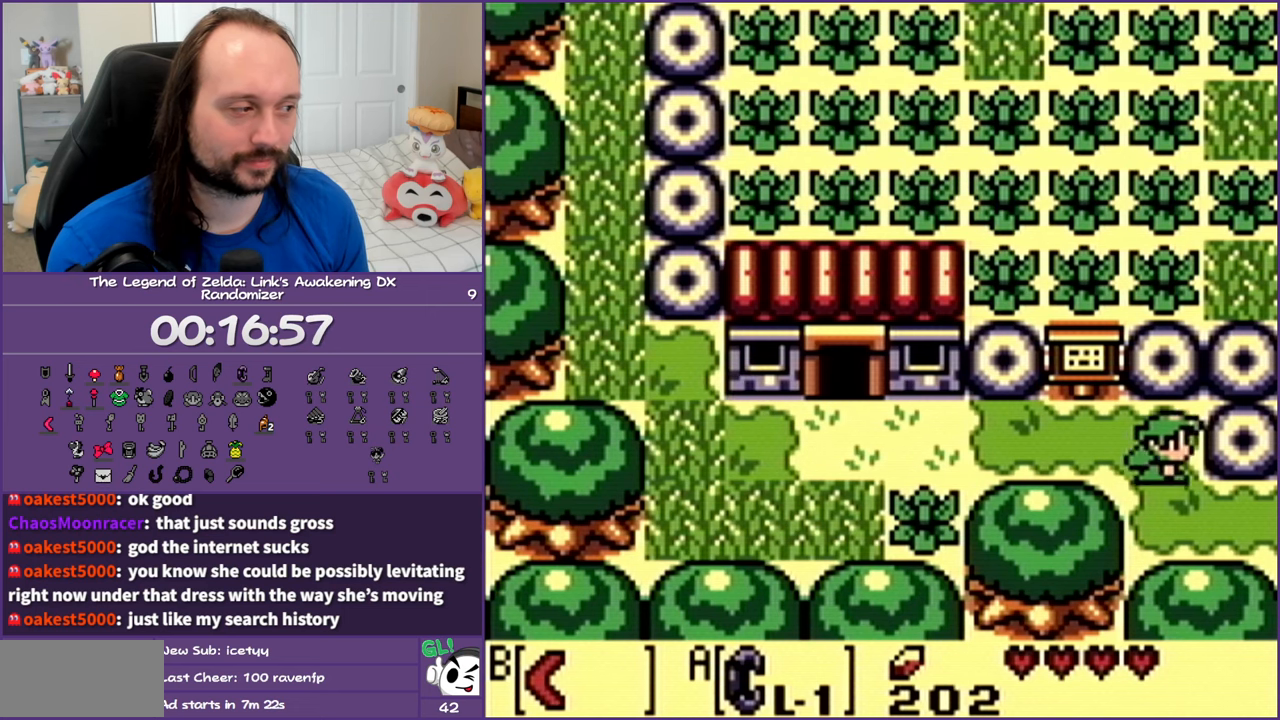
{"buttons": ["DPAD_RIGHT"], "events": [[117, "DPAD_DOWN", "up"]]}
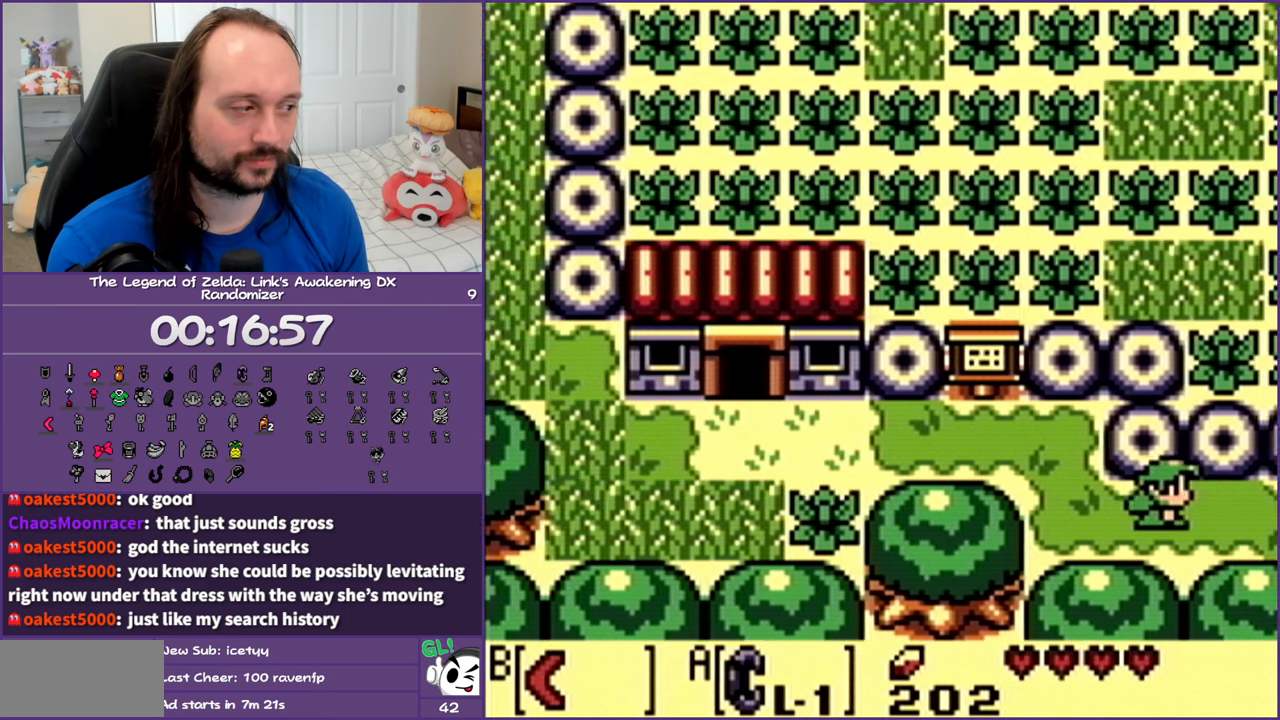
{"buttons": ["DPAD_RIGHT"], "events": []}
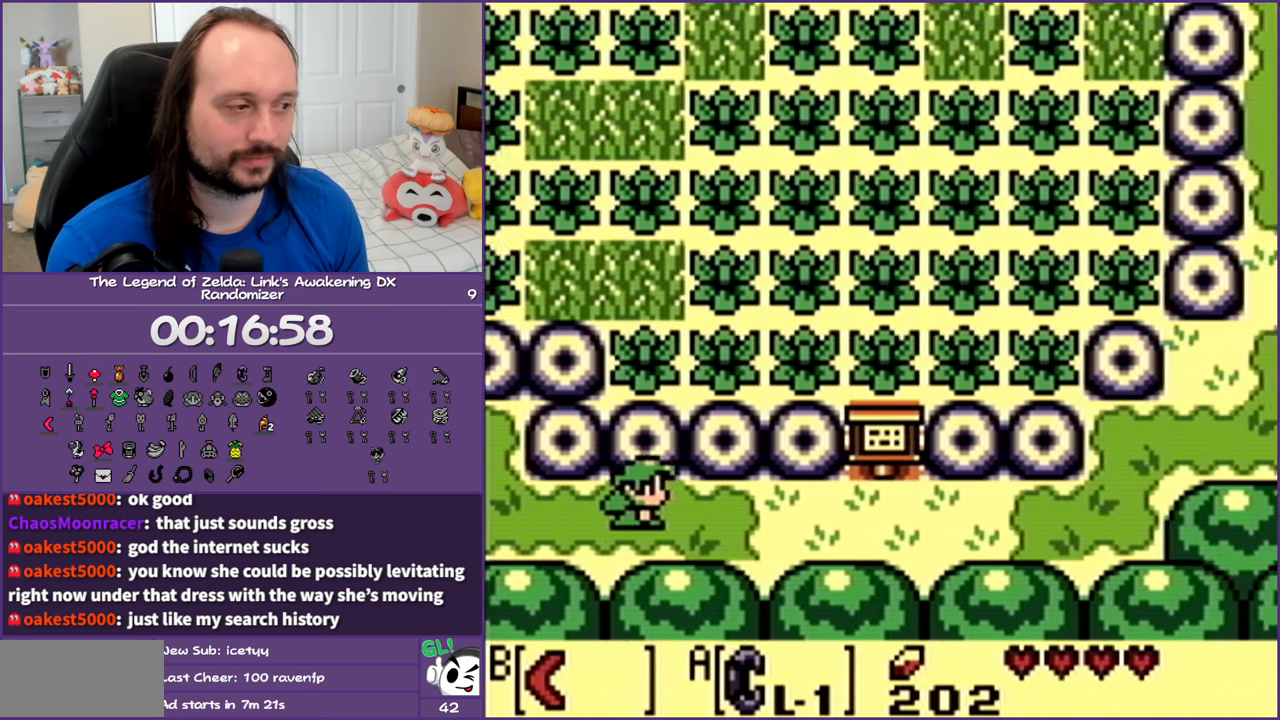
{"buttons": ["DPAD_RIGHT"], "events": []}
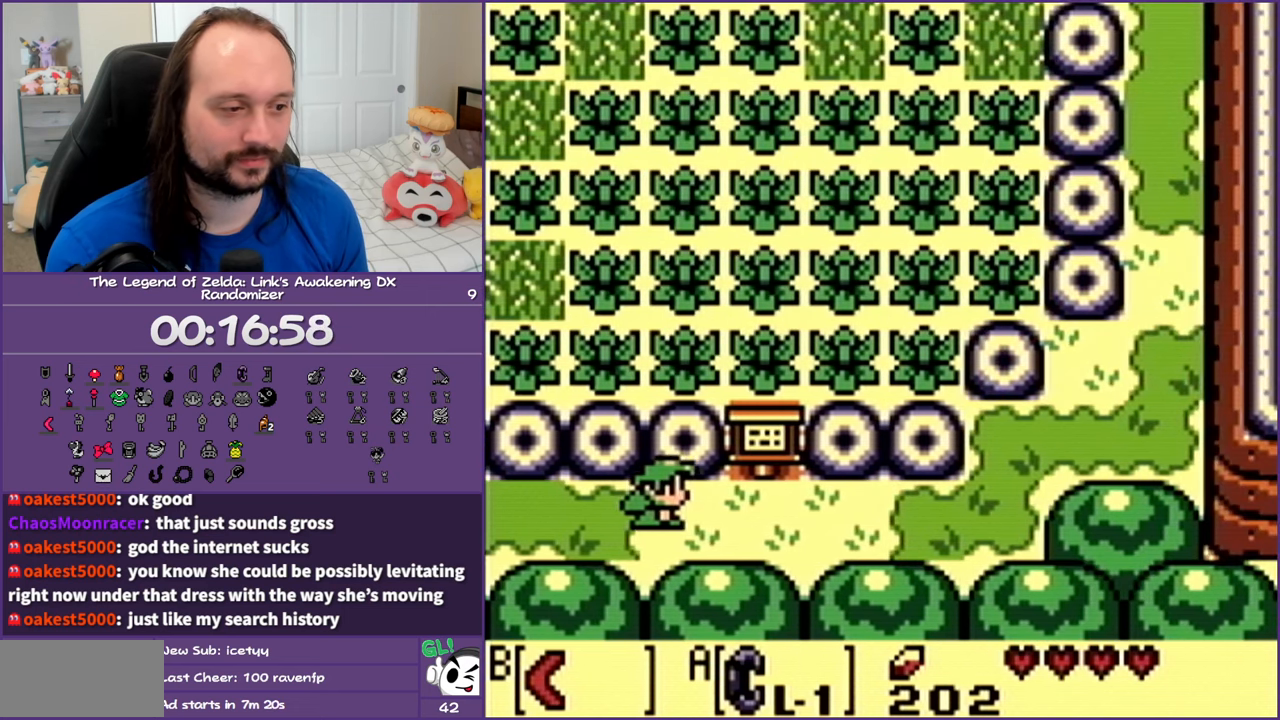
{"buttons": ["DPAD_RIGHT"], "events": []}
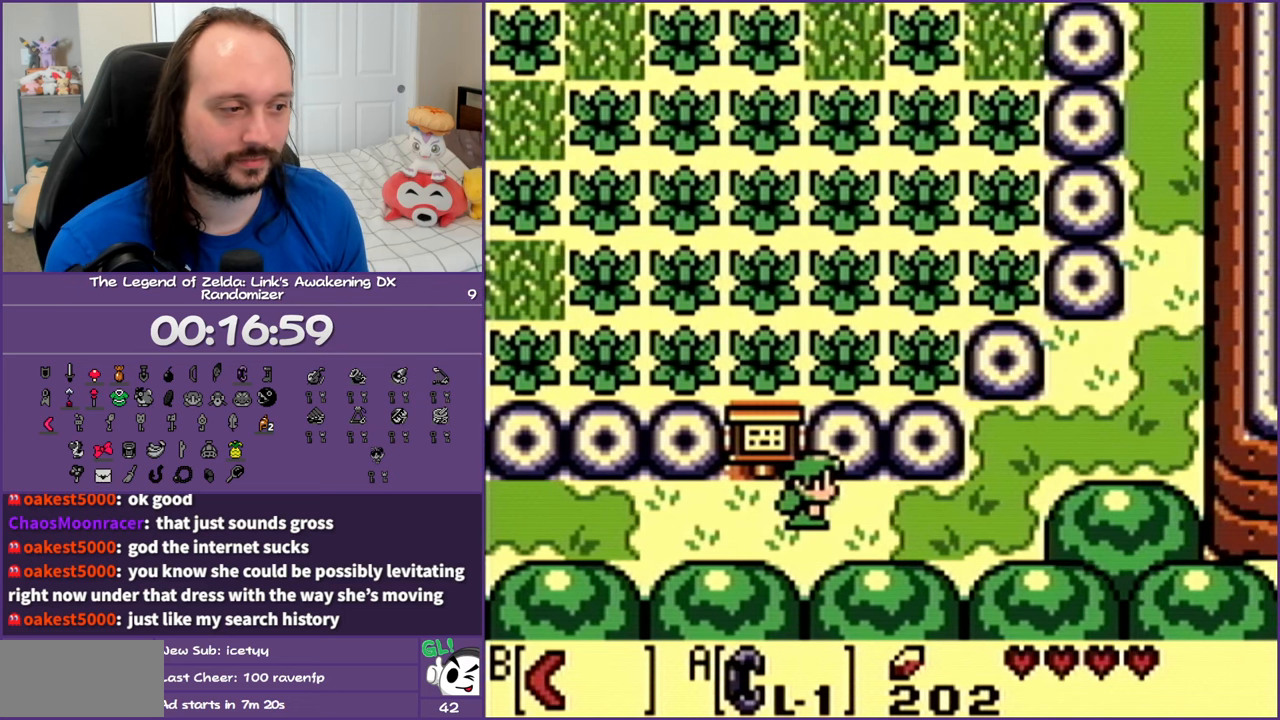
{"buttons": ["DPAD_RIGHT"], "events": []}
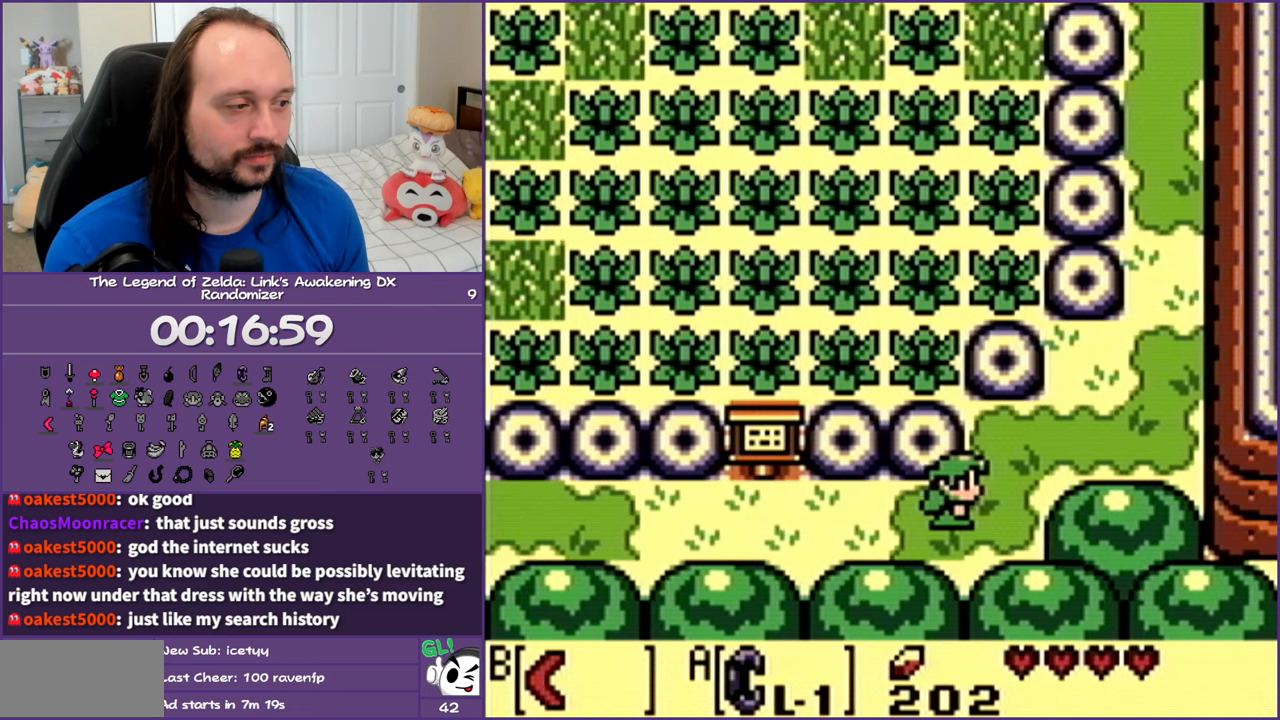
{"buttons": ["DPAD_UP", "DPAD_RIGHT"], "events": [[150, "DPAD_UP", "down"]]}
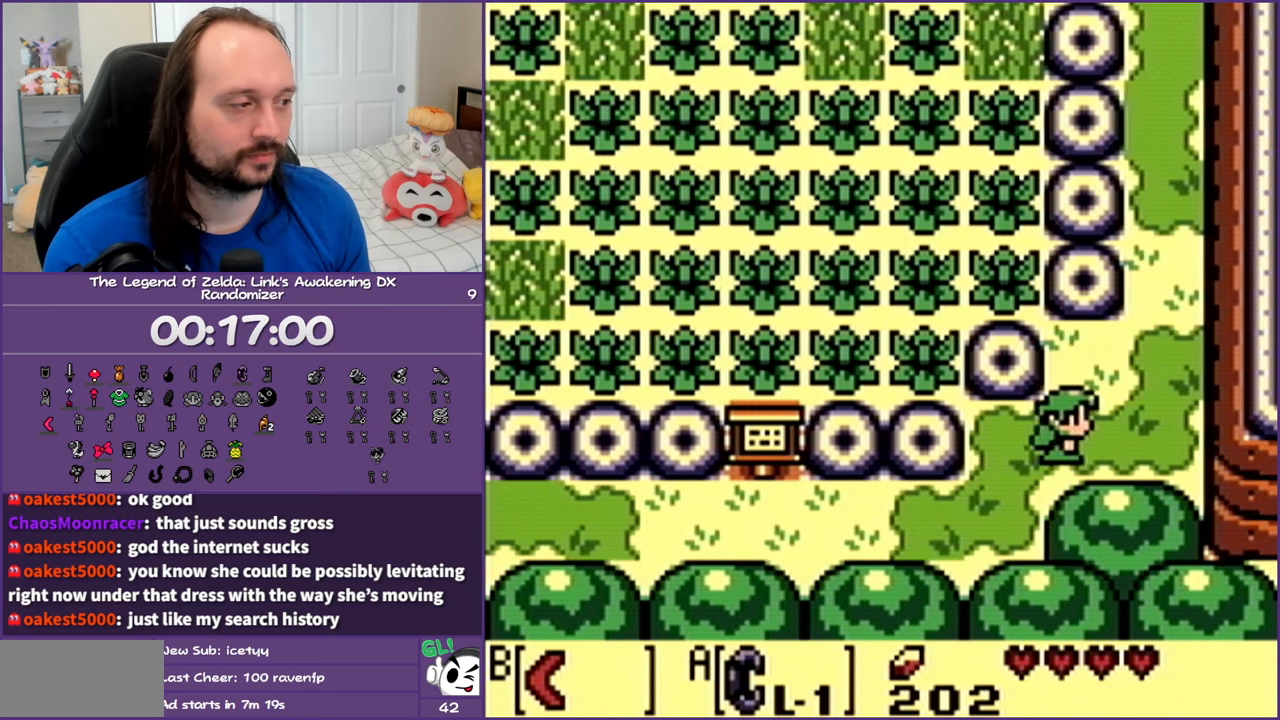
{"buttons": ["DPAD_UP"], "events": [[283, "DPAD_RIGHT", "up"]]}
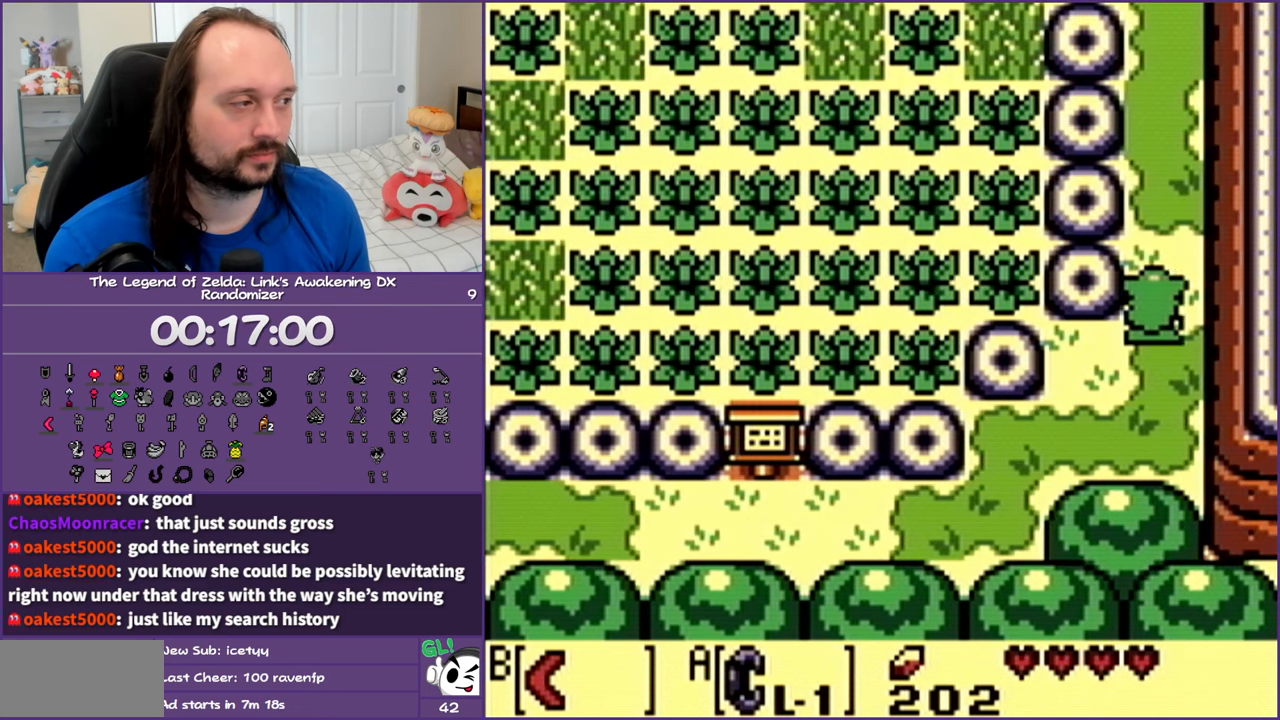
{"buttons": ["DPAD_UP"], "events": []}
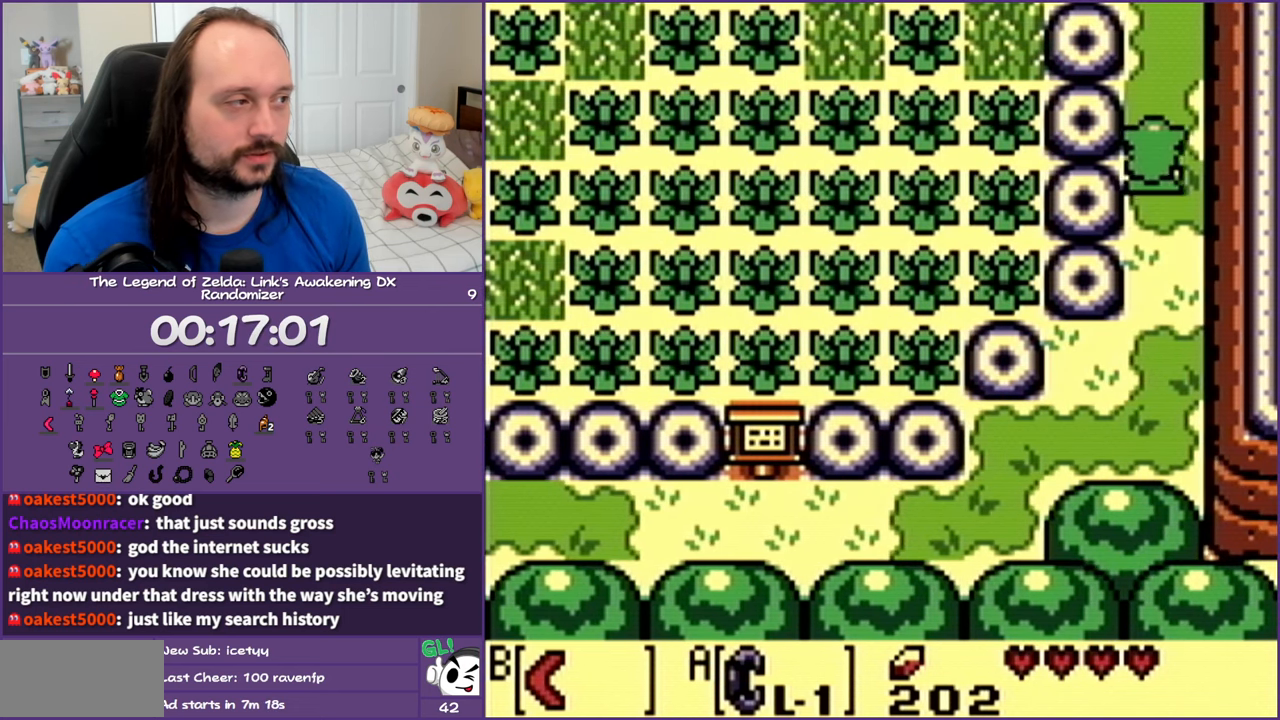
{"buttons": ["DPAD_UP"], "events": []}
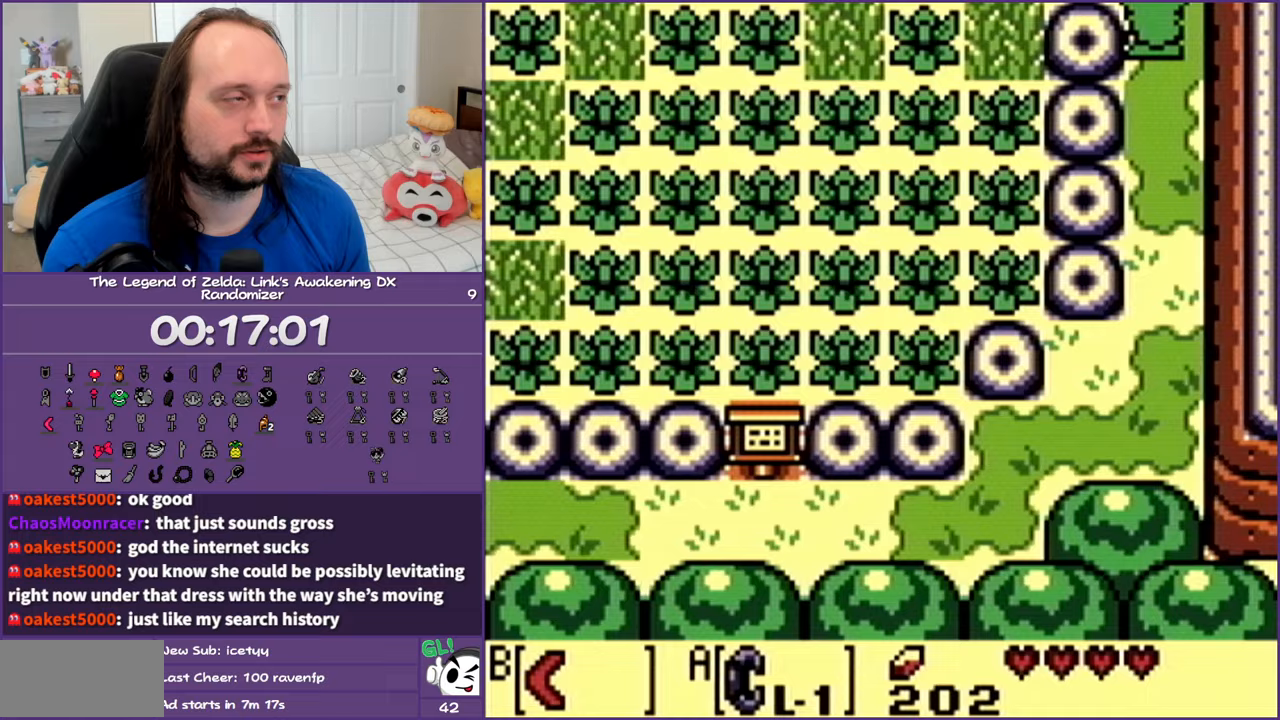
{"buttons": ["DPAD_UP"], "events": []}
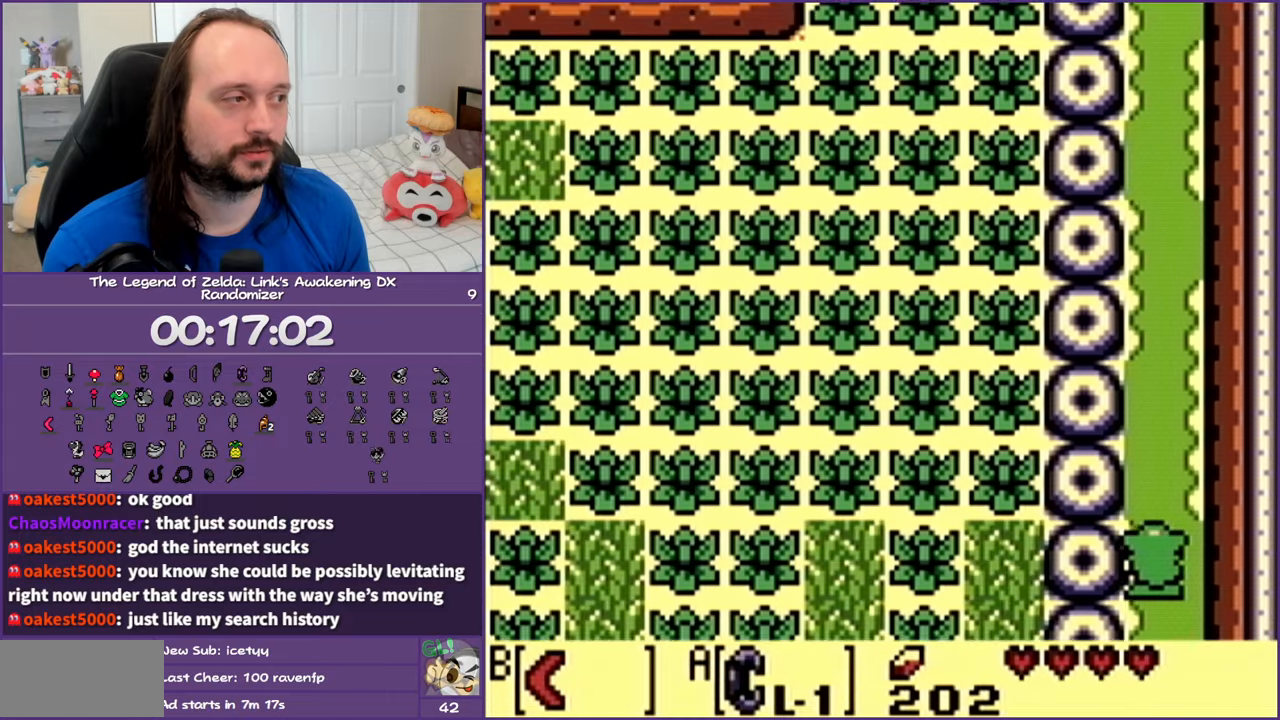
{"buttons": ["DPAD_UP"], "events": []}
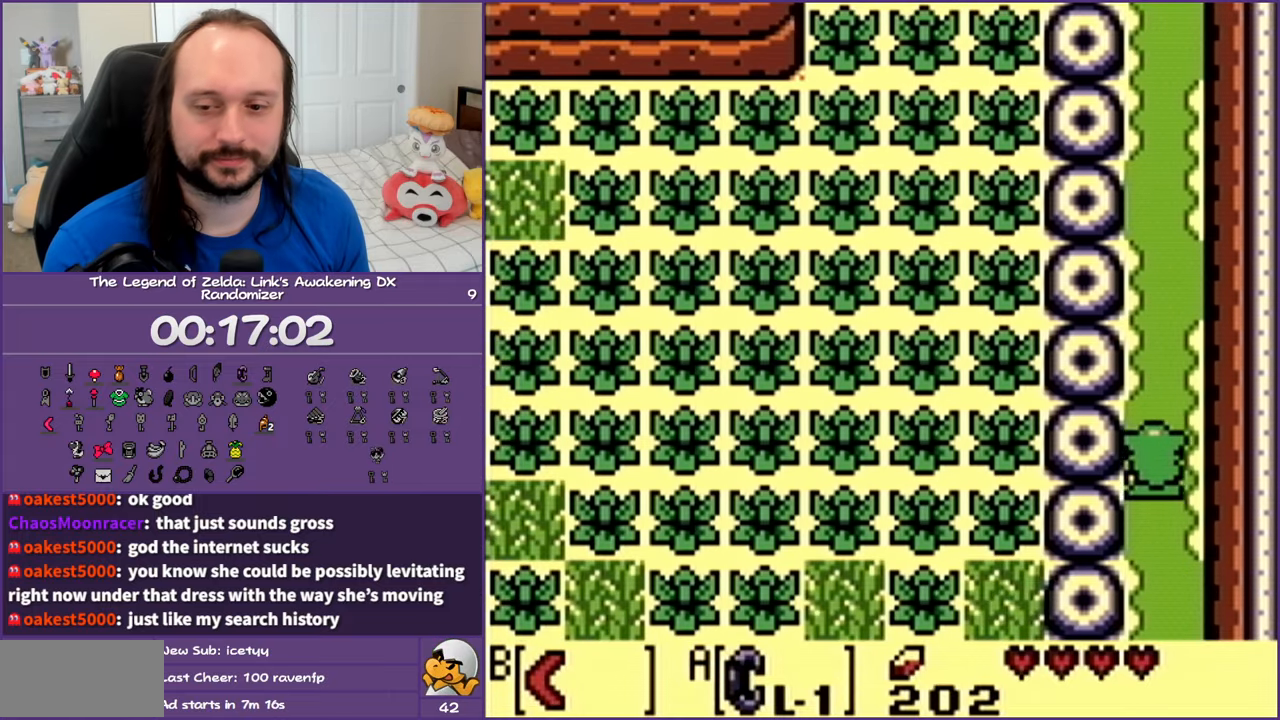
{"buttons": ["DPAD_UP"], "events": []}
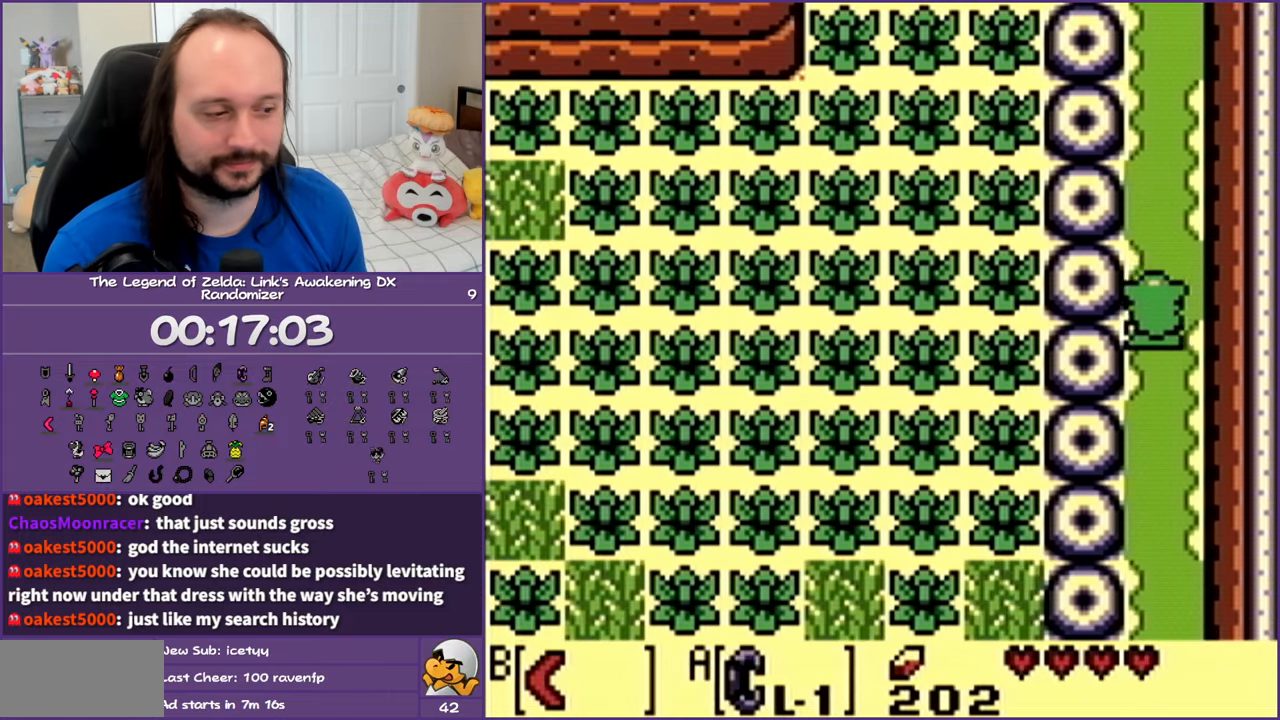
{"buttons": ["DPAD_UP"], "events": []}
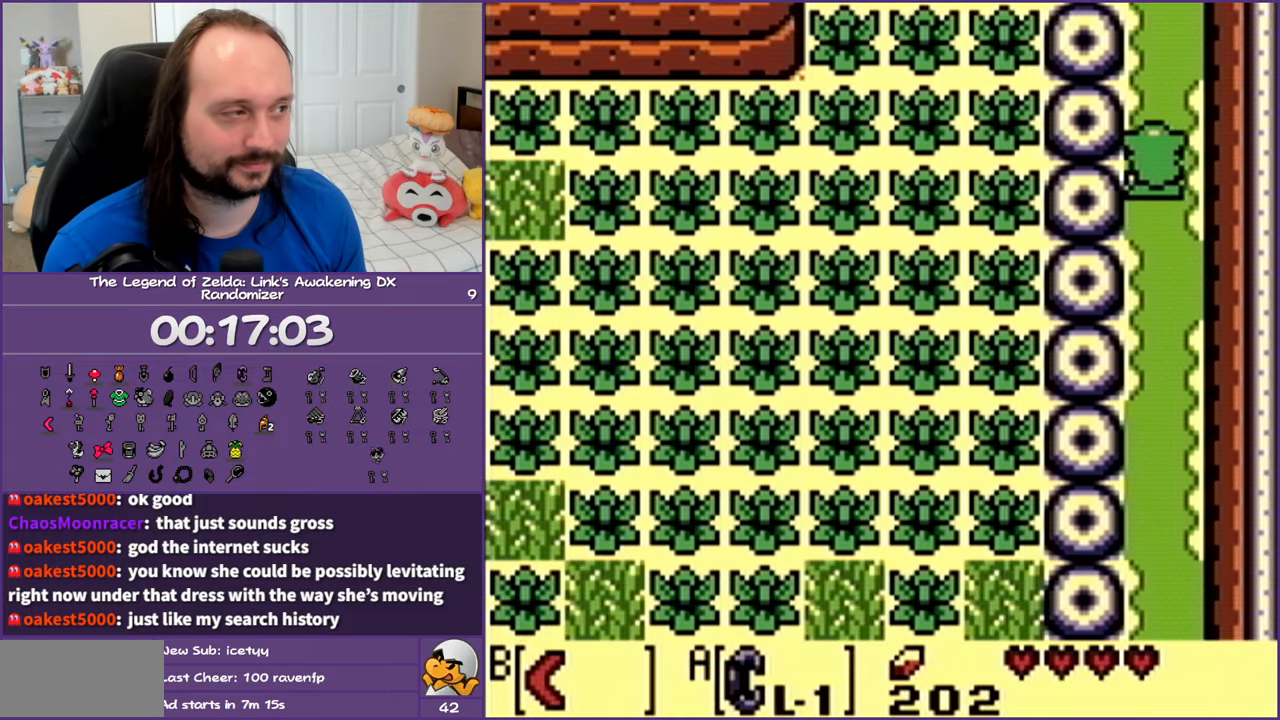
{"buttons": ["DPAD_UP"], "events": []}
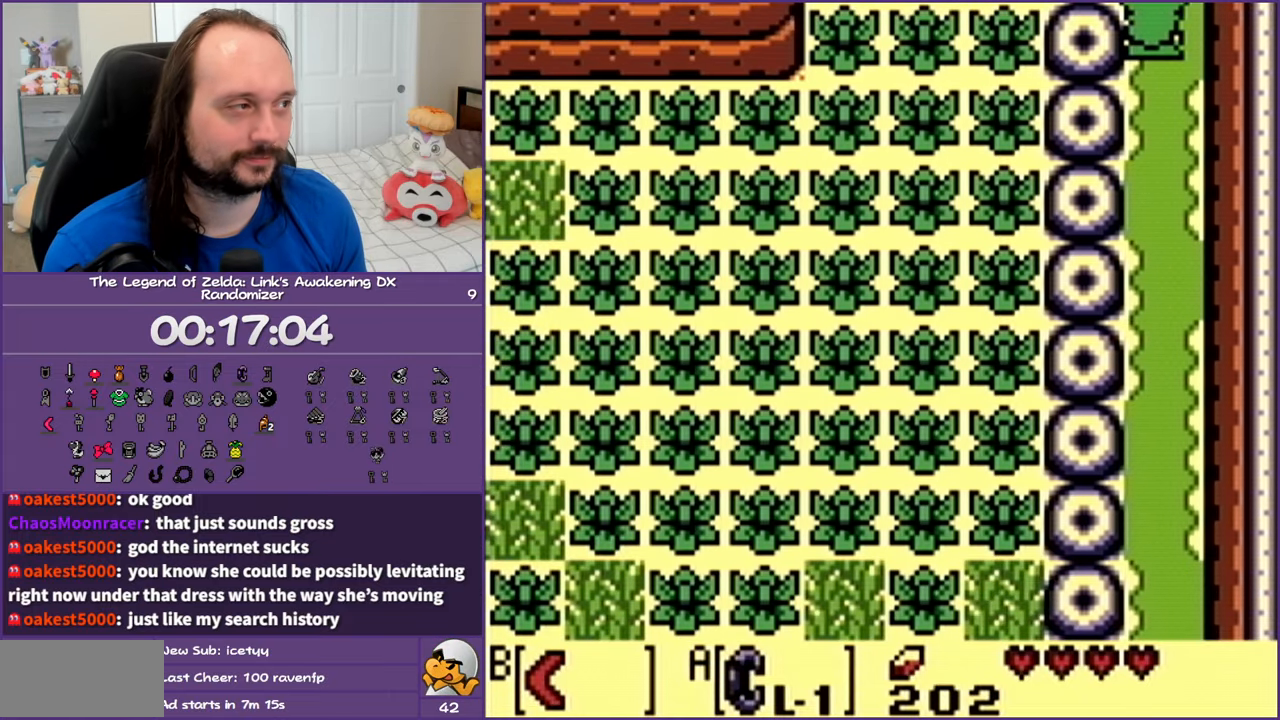
{"buttons": ["DPAD_UP"], "events": []}
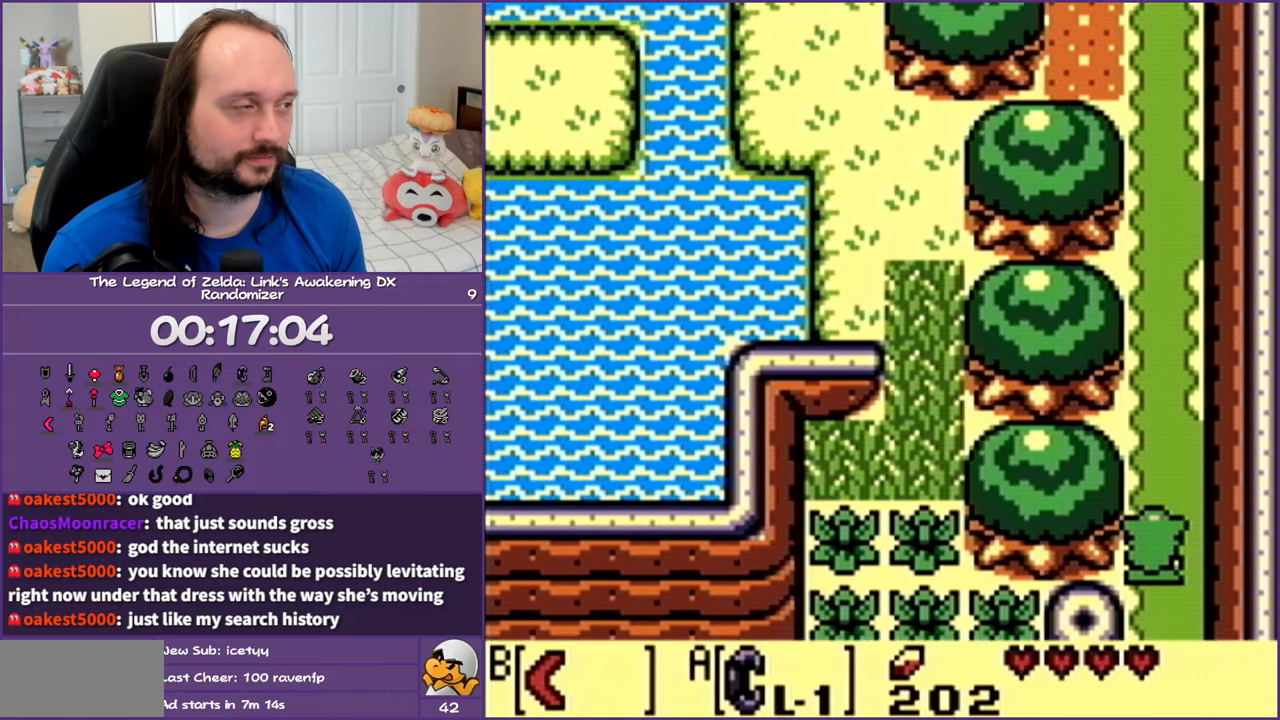
{"buttons": ["DPAD_UP"], "events": []}
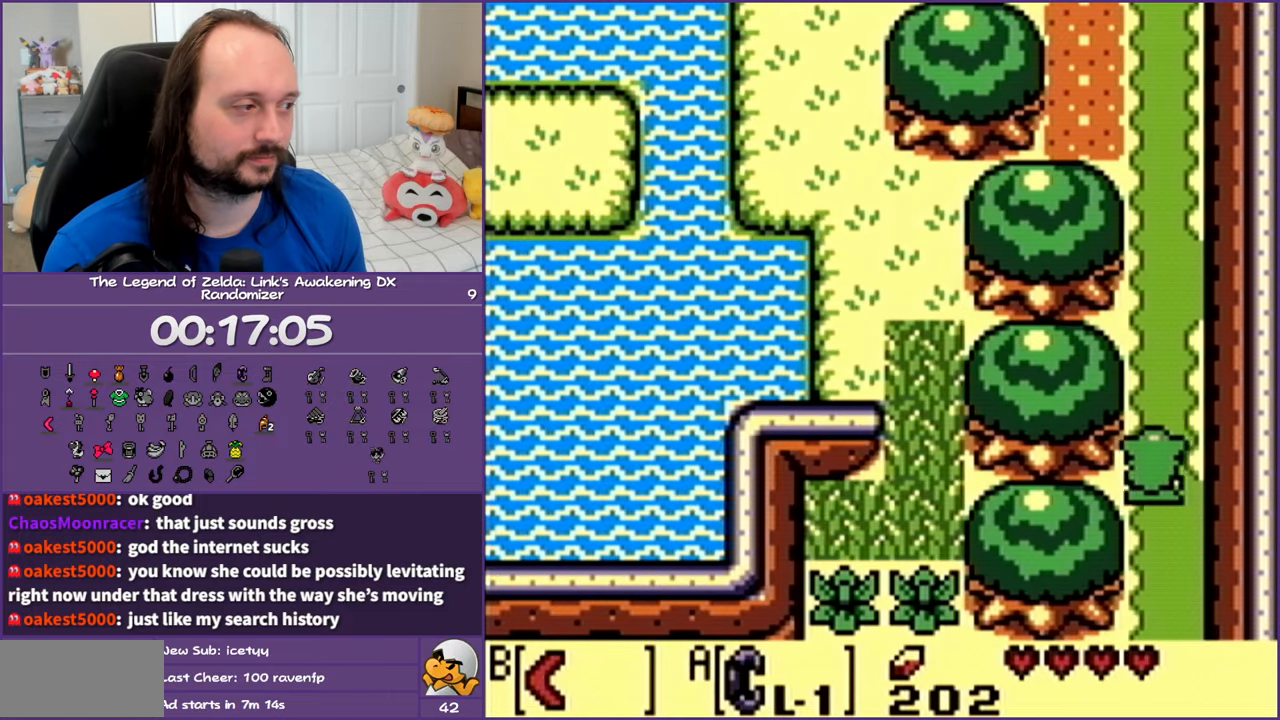
{"buttons": ["DPAD_UP"], "events": []}
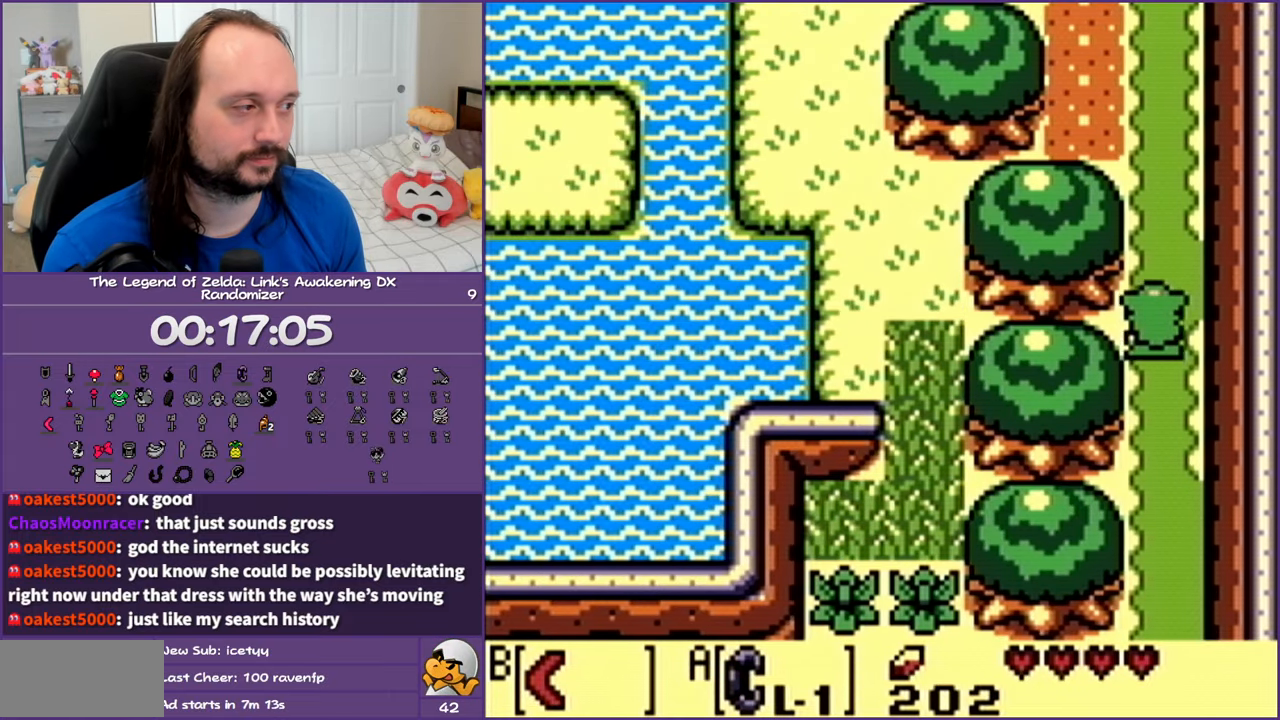
{"buttons": ["DPAD_UP"], "events": []}
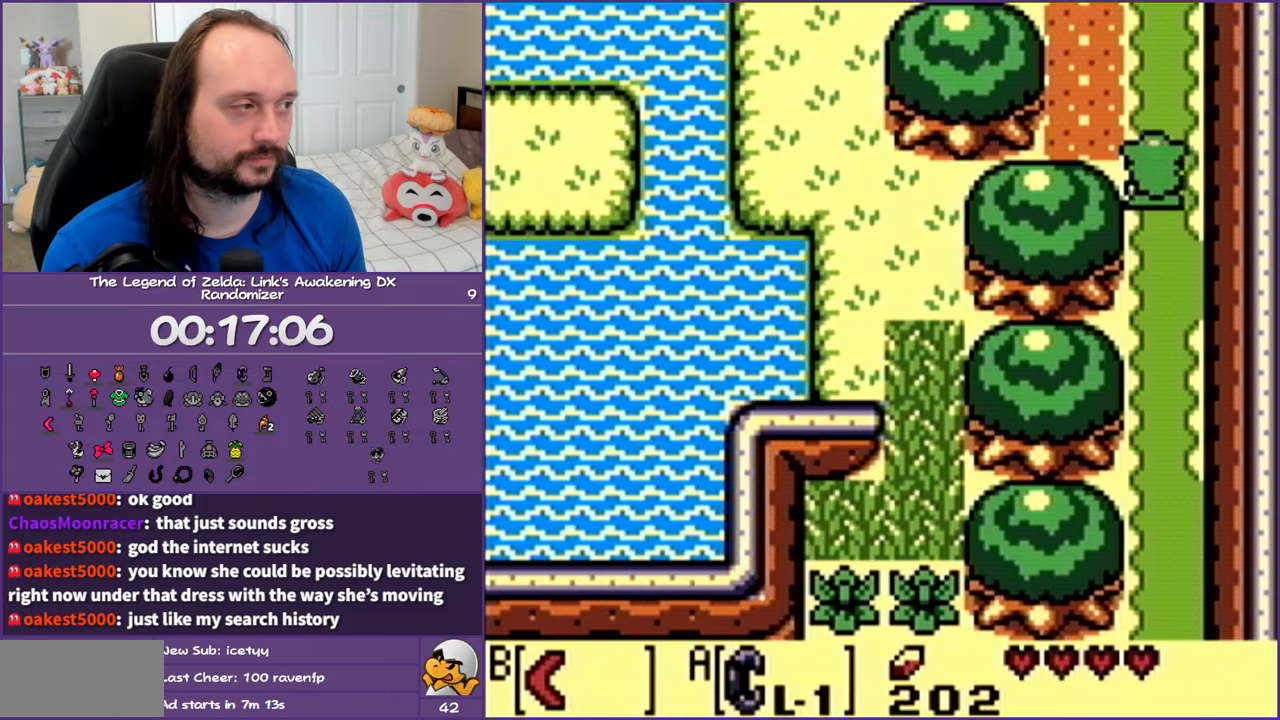
{"buttons": ["DPAD_UP"], "events": []}
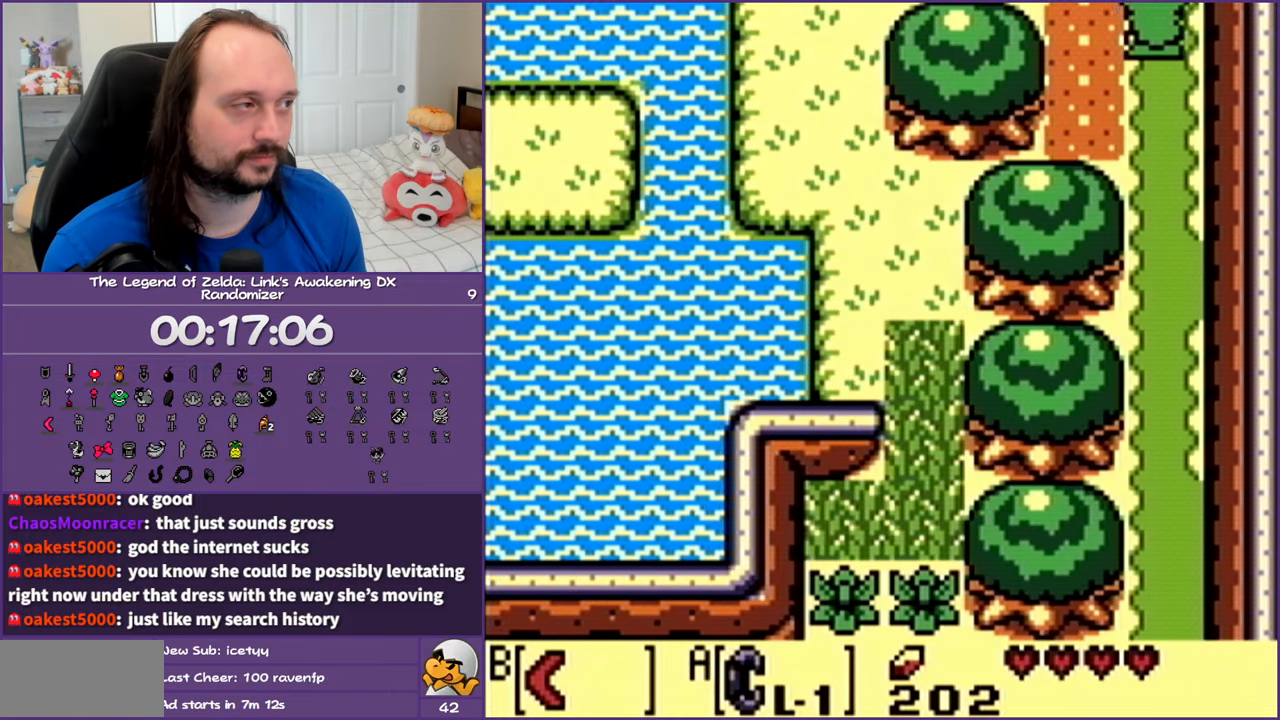
{"buttons": ["DPAD_UP"], "events": []}
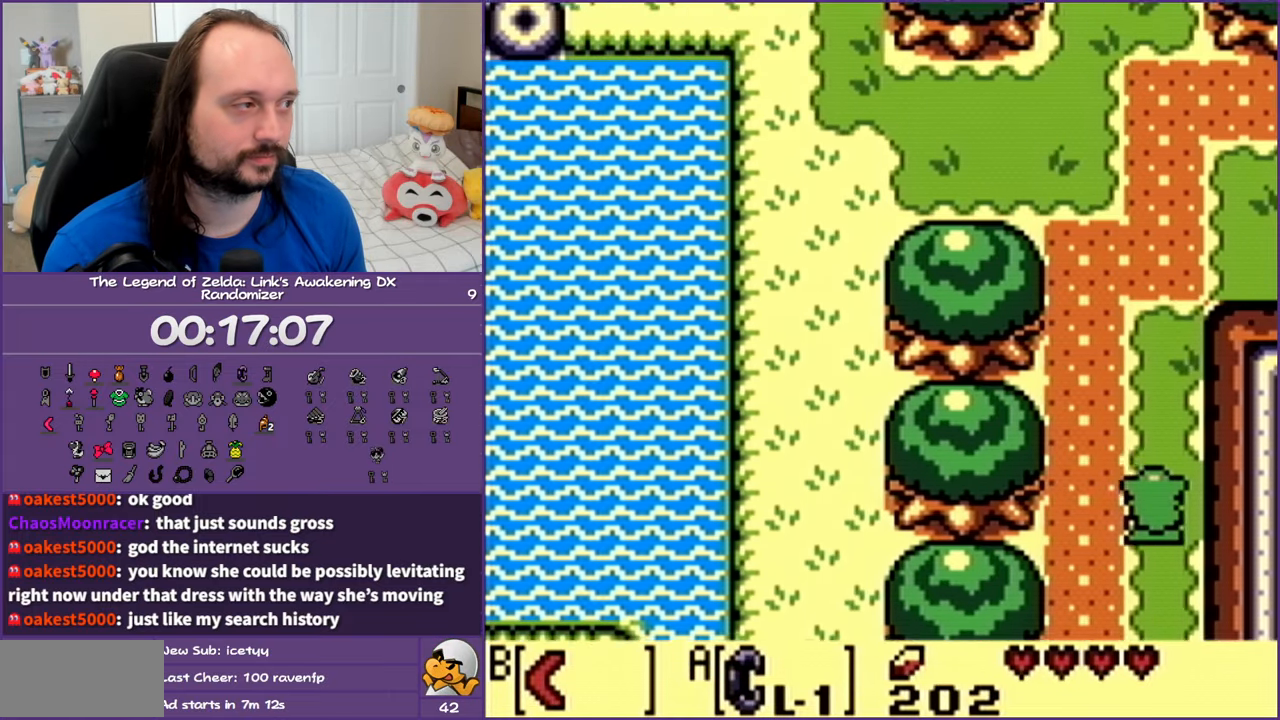
{"buttons": ["DPAD_UP"], "events": []}
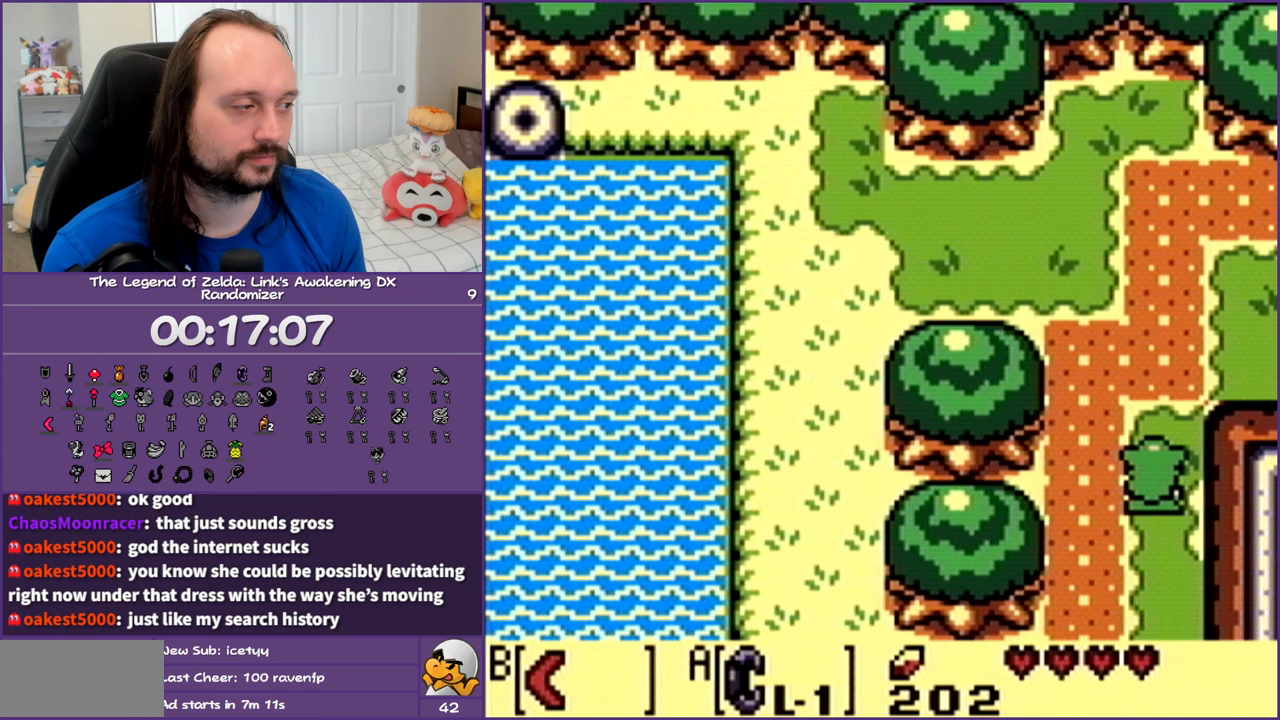
{"buttons": ["DPAD_RIGHT"], "events": [[150, "DPAD_RIGHT", "down"], [450, "DPAD_UP", "up"]]}
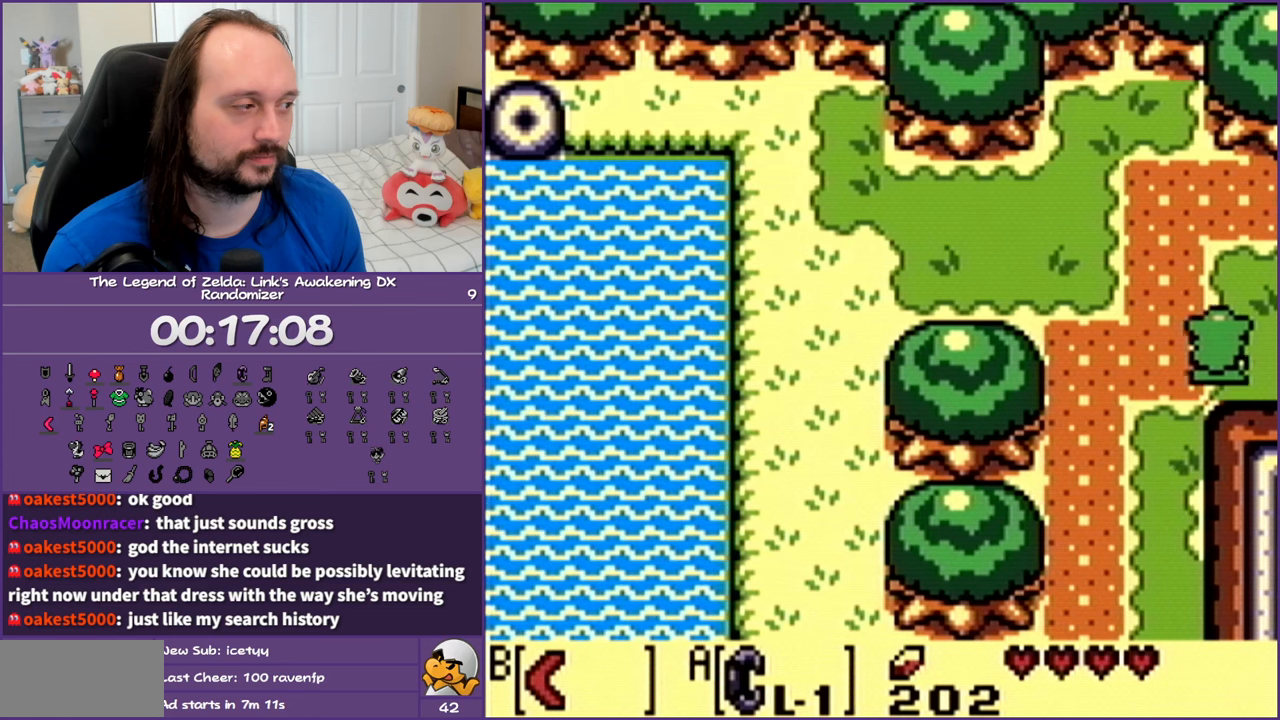
{"buttons": [], "events": [[450, "DPAD_RIGHT", "up"]]}